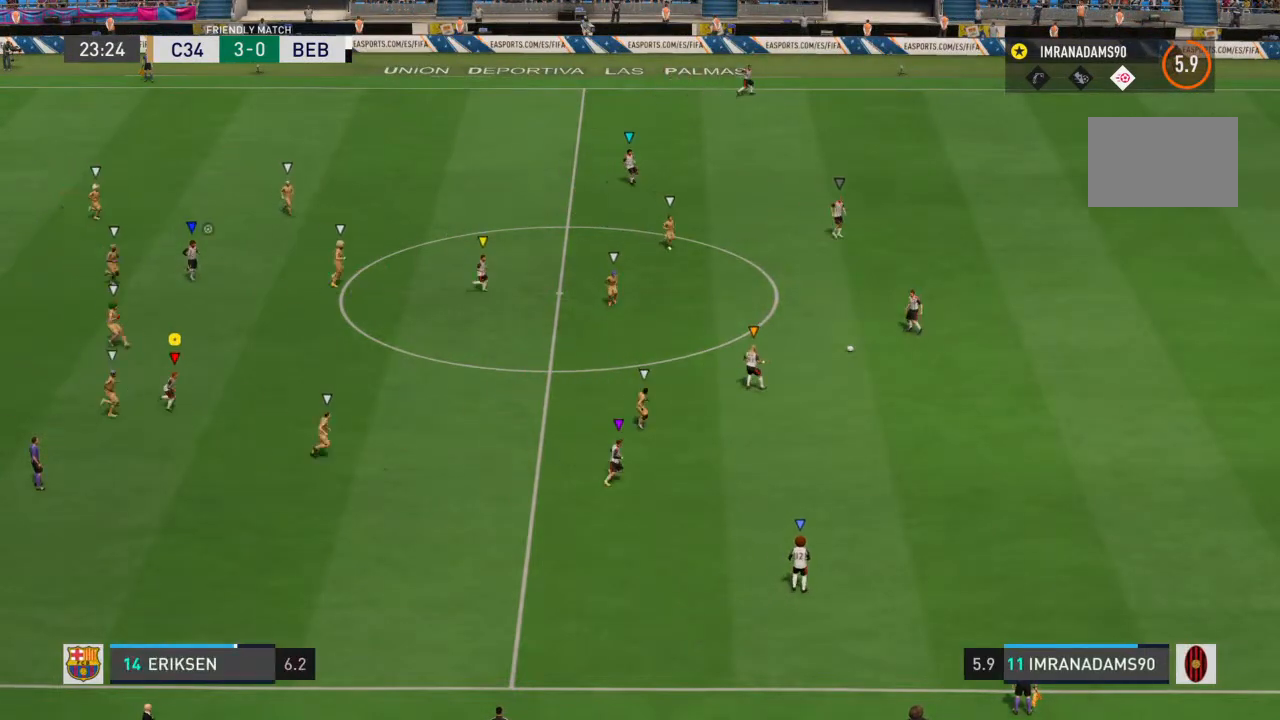
Gameplay with a controller (PlayStation layout); each line is a JSON object with the inputs held at the frame after it. "events" lists button and stick changes between this image and that frame as [ms after this image, input, new state], when the widget could be followed in between. Not read: L3 R3.
{"buttons": [], "left_stick": "center", "right_stick": "center", "events": [[133, "left_stick", "center"]]}
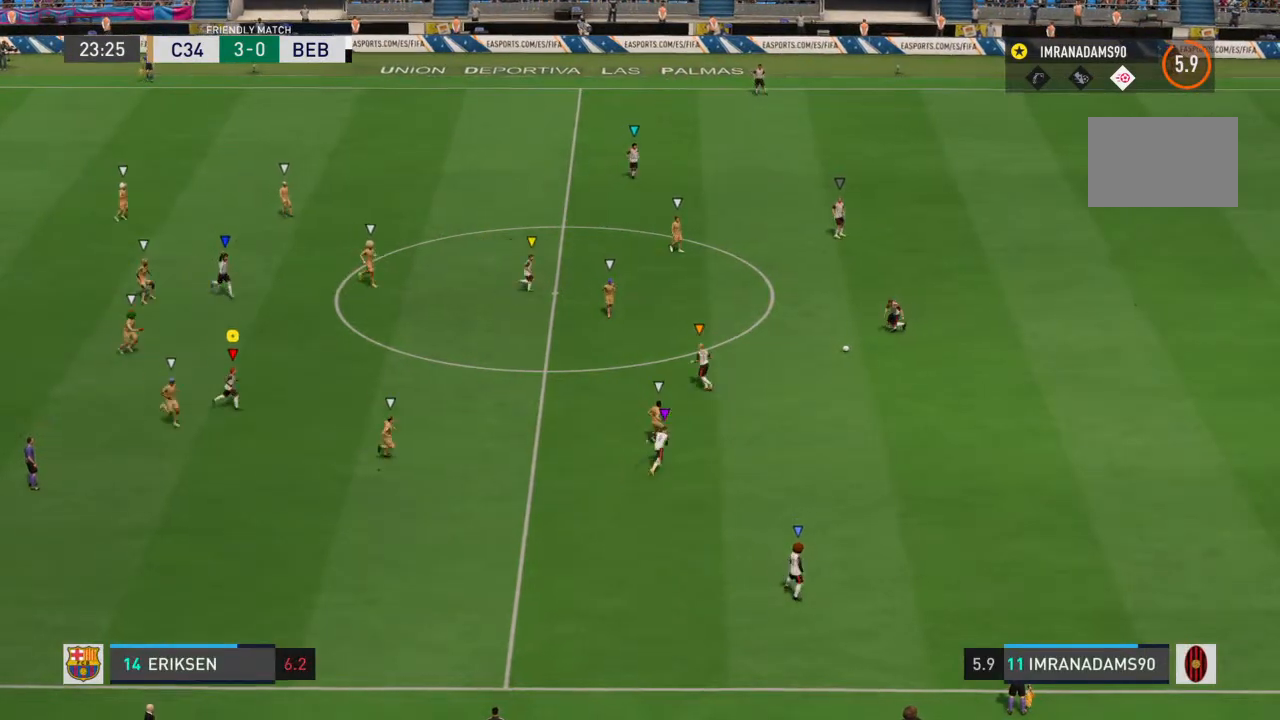
{"buttons": [], "left_stick": "down", "right_stick": "center", "events": [[233, "left_stick", "down"]]}
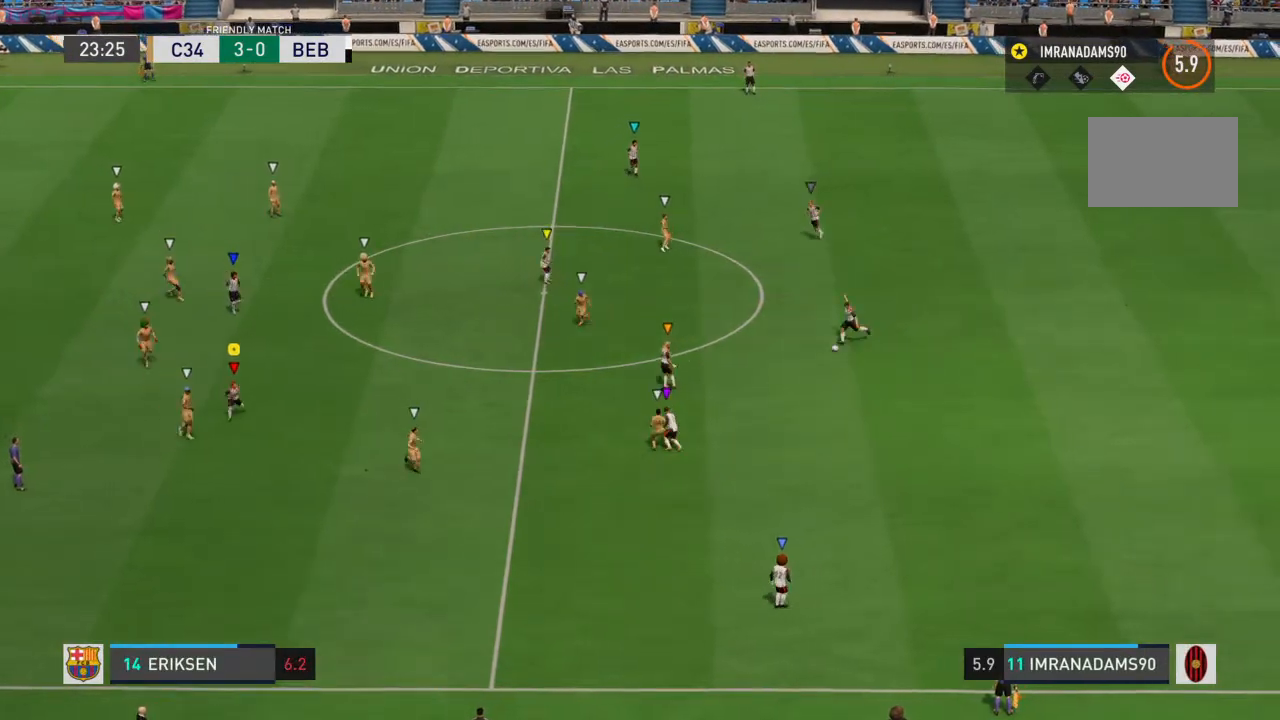
{"buttons": [], "left_stick": "center", "right_stick": "center", "events": [[33, "left_stick", "center"]]}
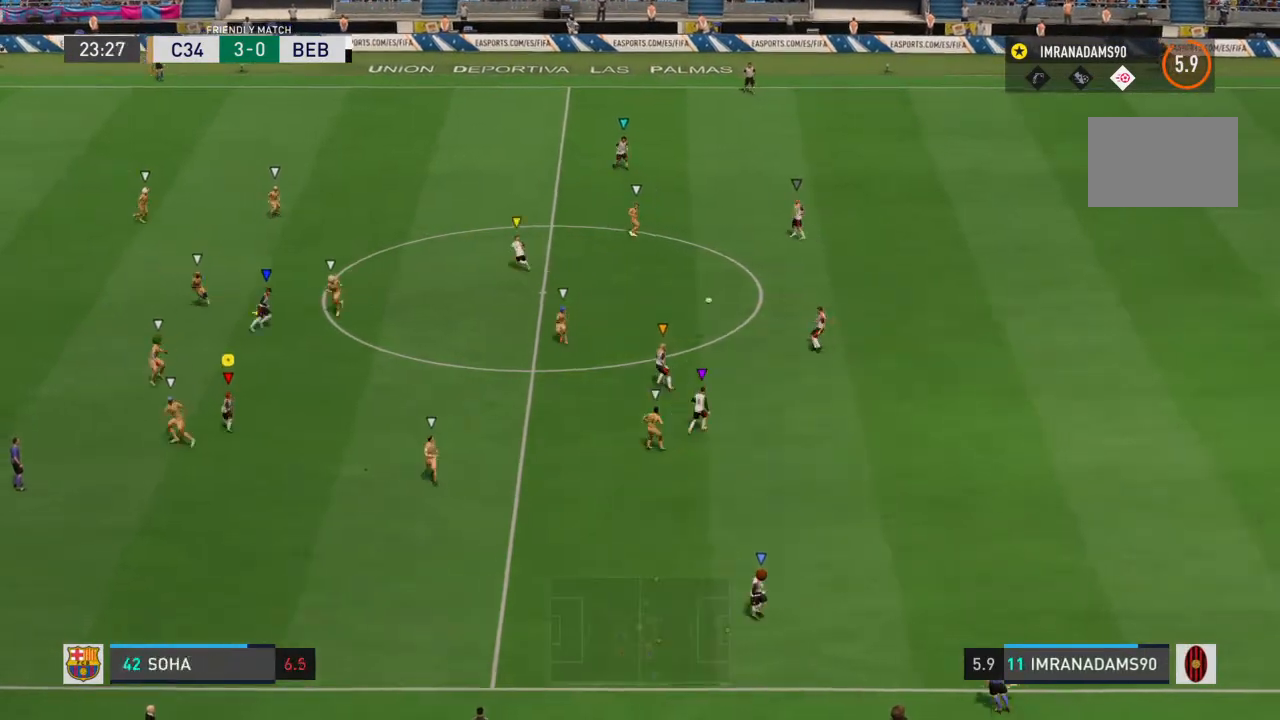
{"buttons": [], "left_stick": "up-left", "right_stick": "center", "events": [[300, "left_stick", "left"], [500, "left_stick", "up-left"]]}
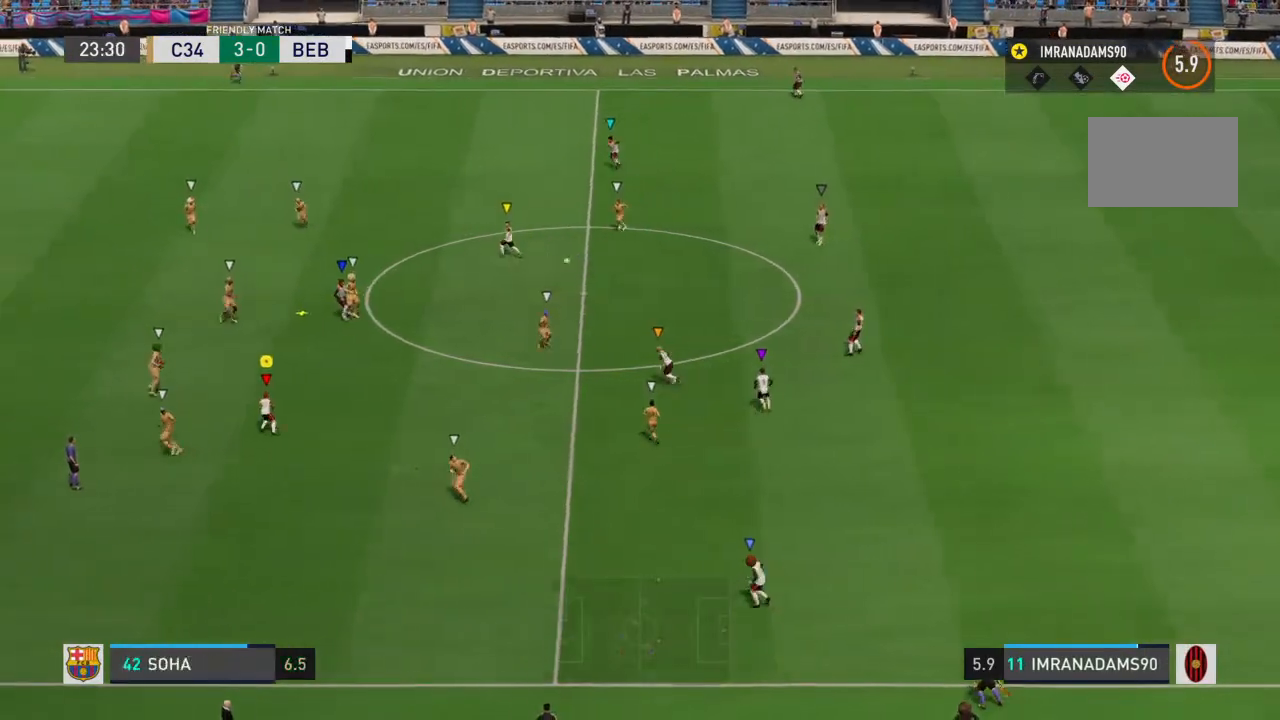
{"buttons": [], "left_stick": "up-right", "right_stick": "center", "events": [[333, "left_stick", "up-right"]]}
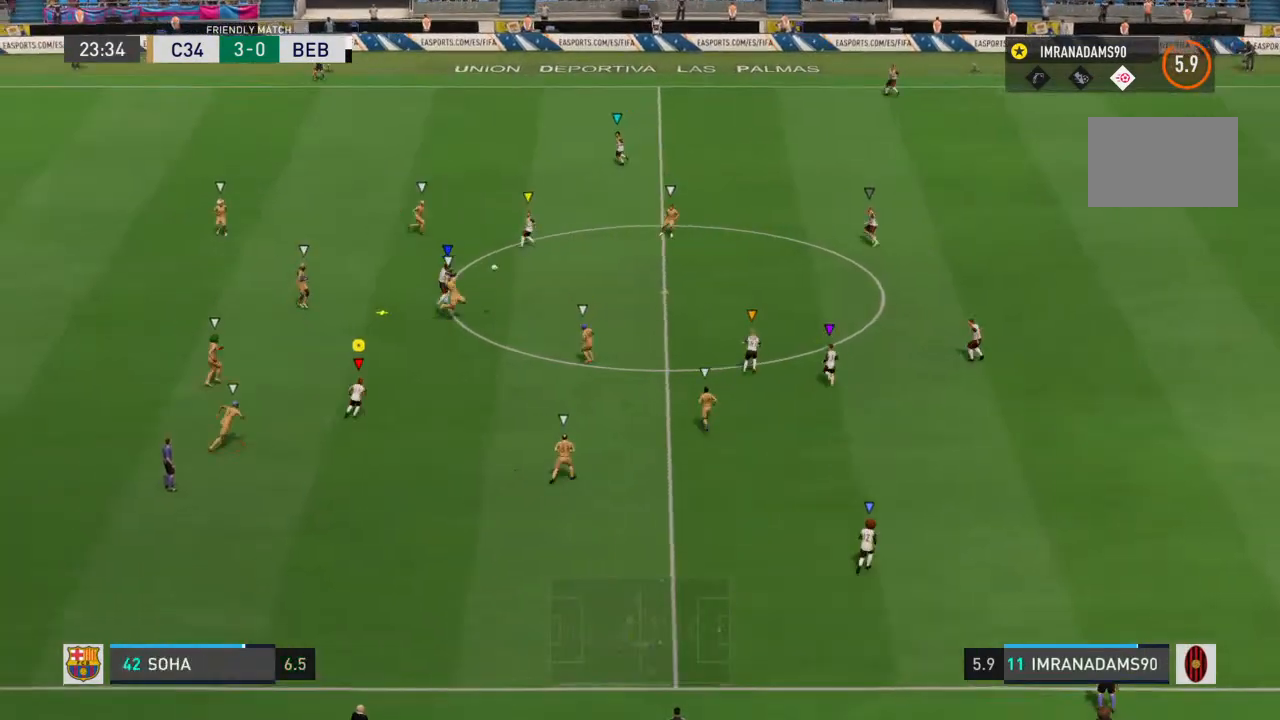
{"buttons": [], "left_stick": "up-right", "right_stick": "center", "events": []}
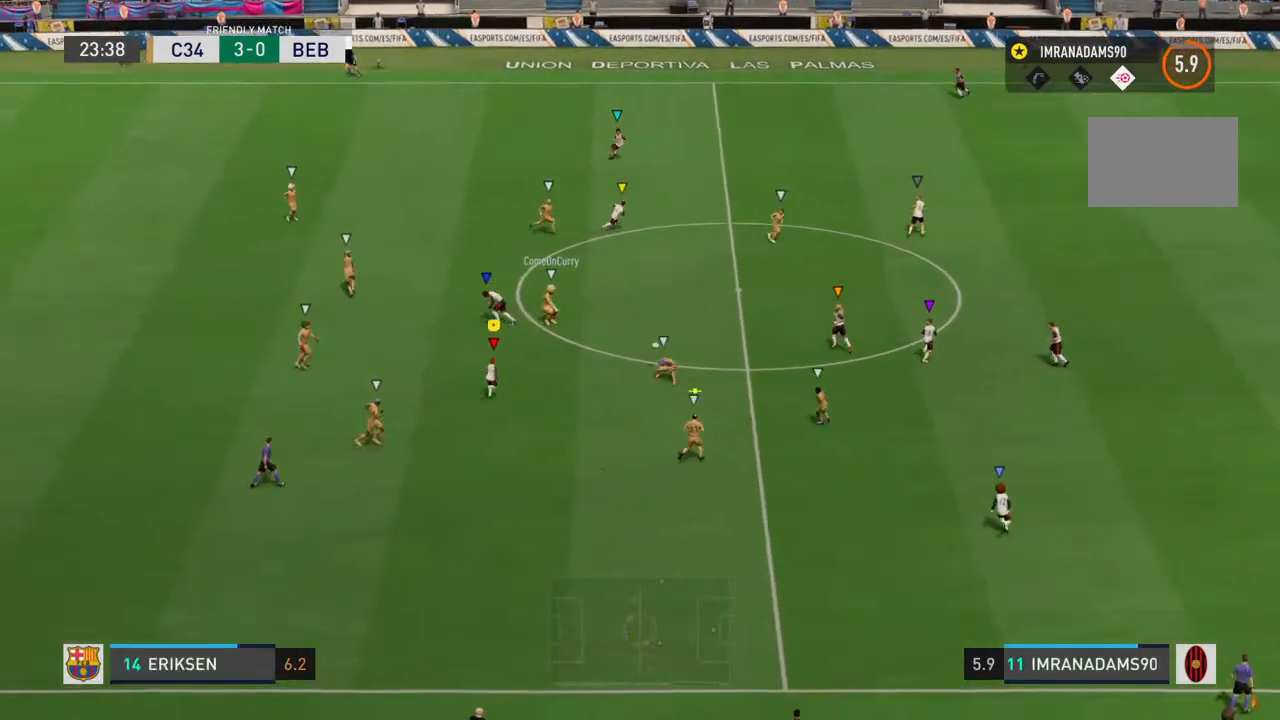
{"buttons": [], "left_stick": "right", "right_stick": "center", "events": [[333, "left_stick", "right"]]}
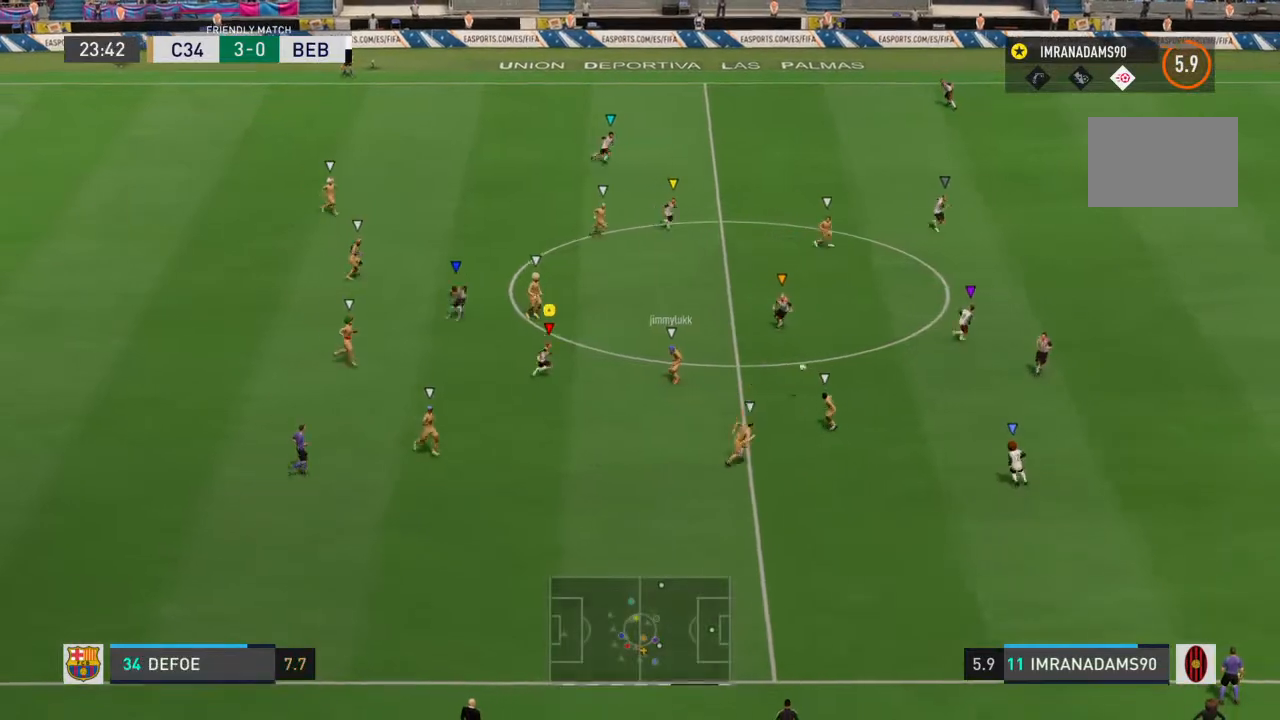
{"buttons": [], "left_stick": "down-right", "right_stick": "center", "events": [[400, "left_stick", "down-right"]]}
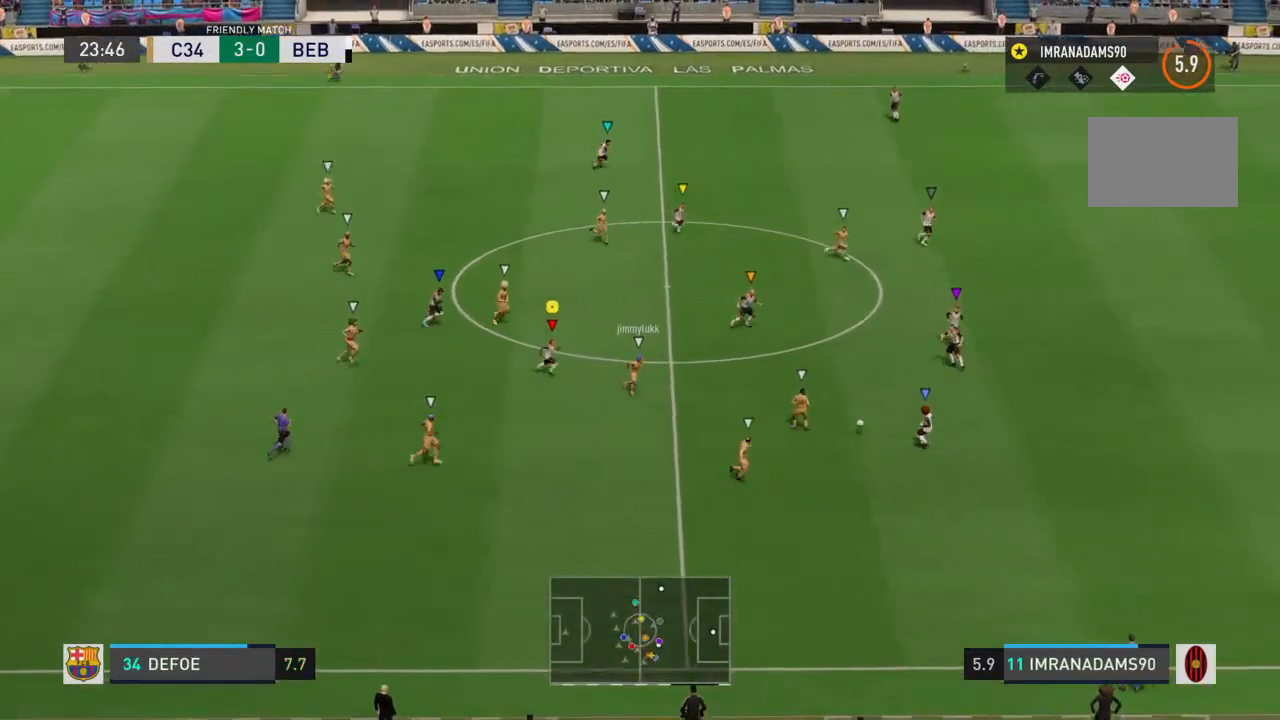
{"buttons": [], "left_stick": "down", "right_stick": "center", "events": [[333, "left_stick", "down"]]}
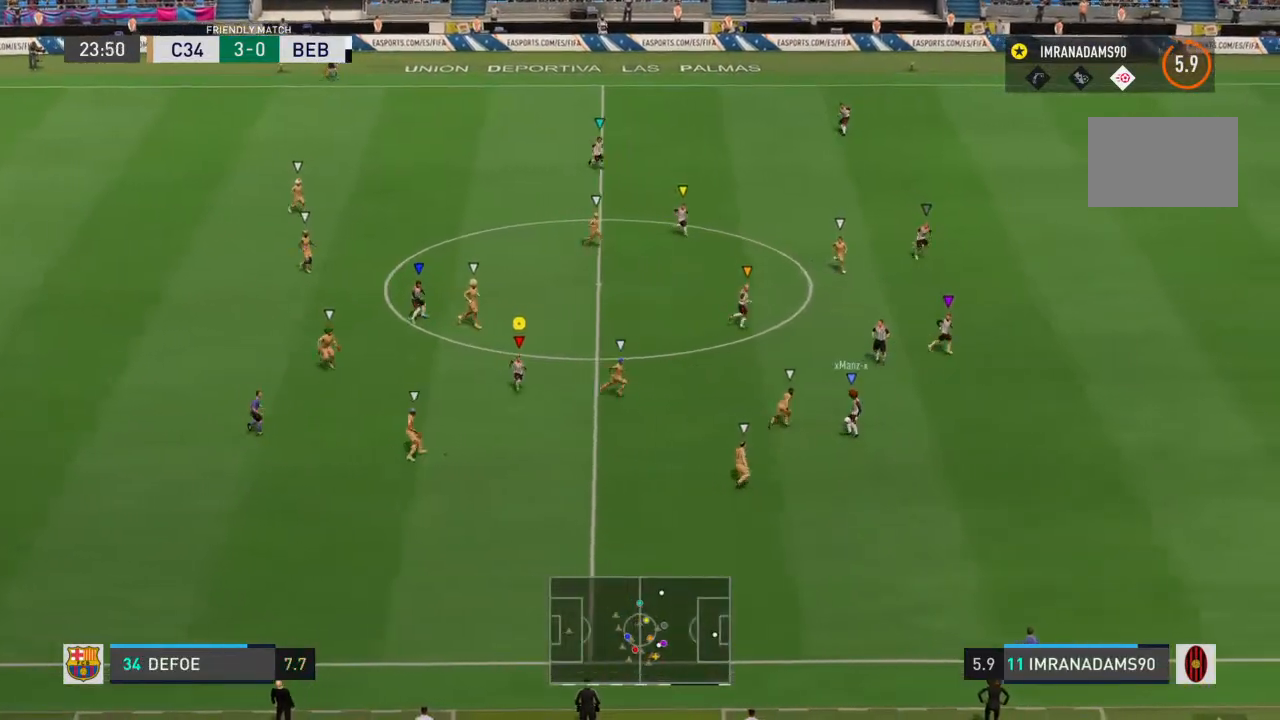
{"buttons": [], "left_stick": "down", "right_stick": "center", "events": []}
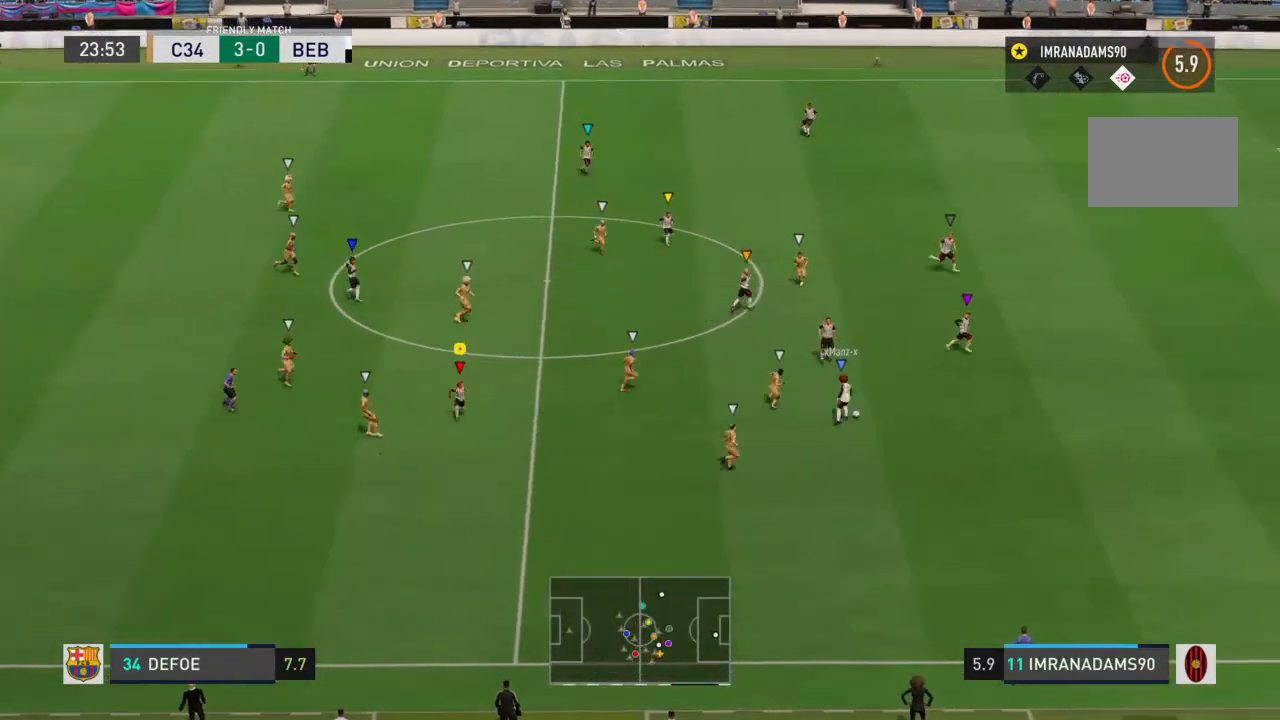
{"buttons": [], "left_stick": "center", "right_stick": "center", "events": [[433, "left_stick", "center"]]}
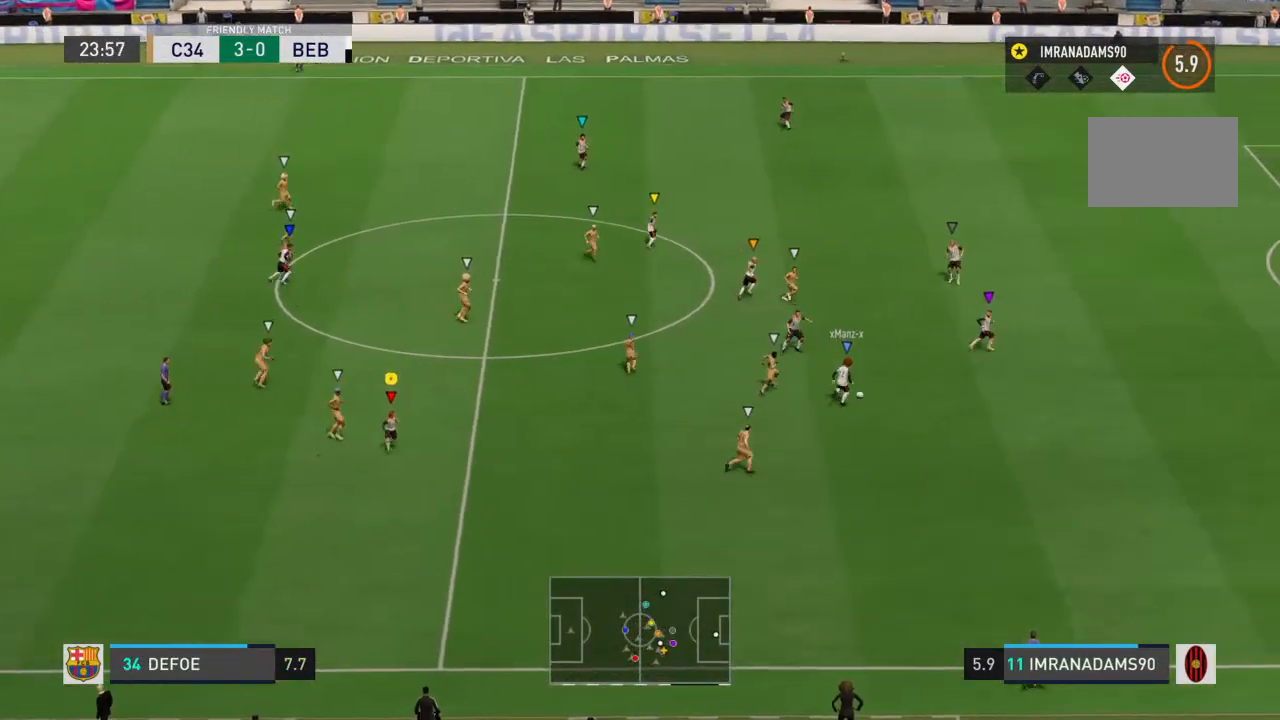
{"buttons": [], "left_stick": "right", "right_stick": "center", "events": [[167, "left_stick", "right"]]}
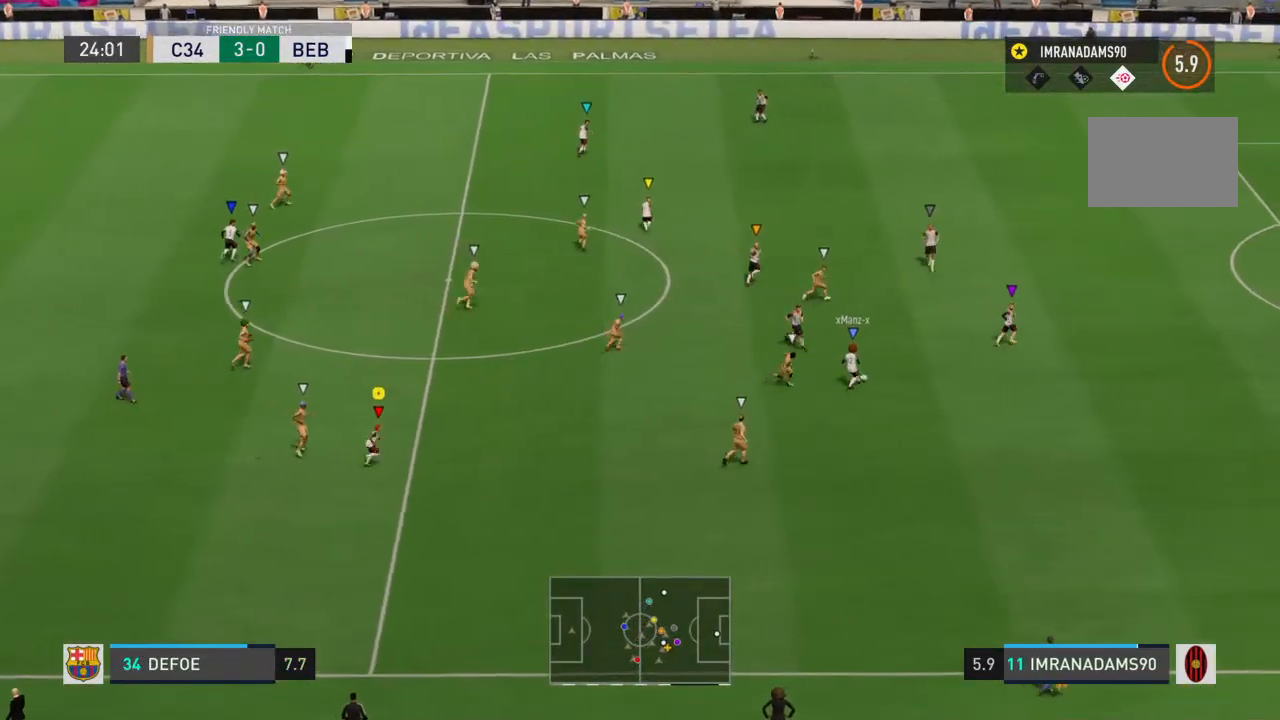
{"buttons": [], "left_stick": "right", "right_stick": "center", "events": []}
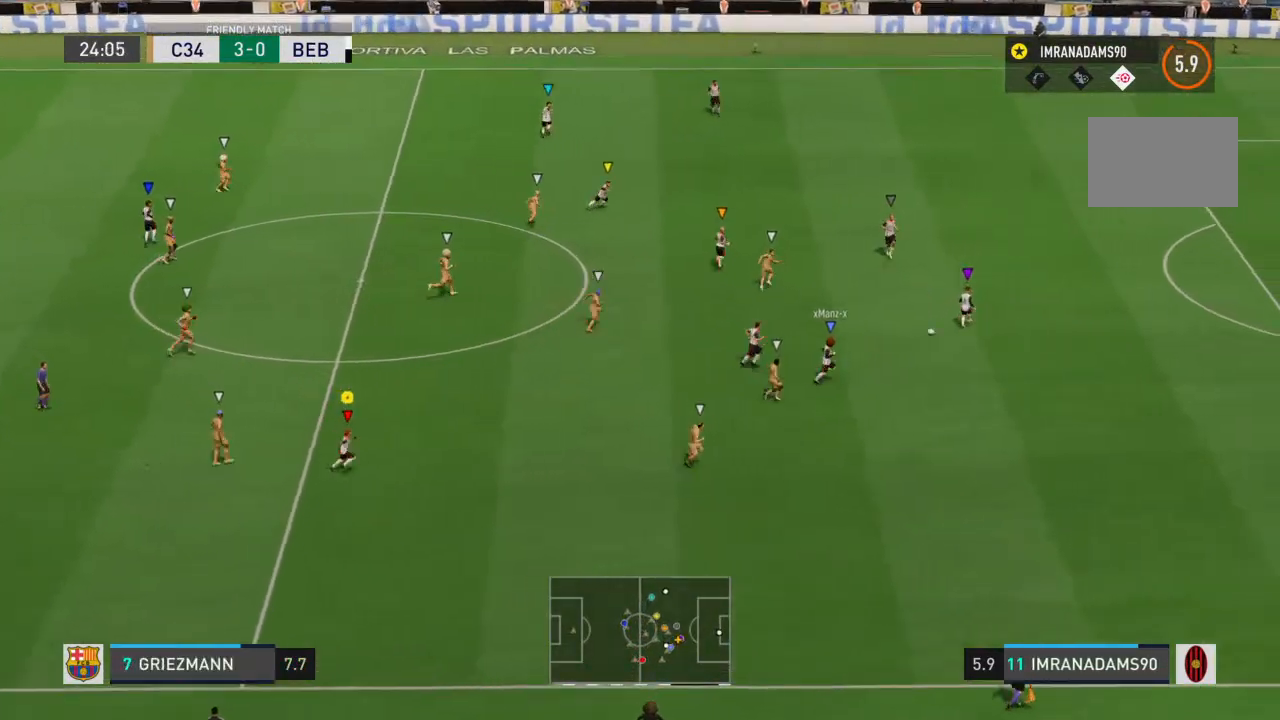
{"buttons": [], "left_stick": "up-right", "right_stick": "center", "events": [[167, "left_stick", "center"], [433, "left_stick", "up-right"]]}
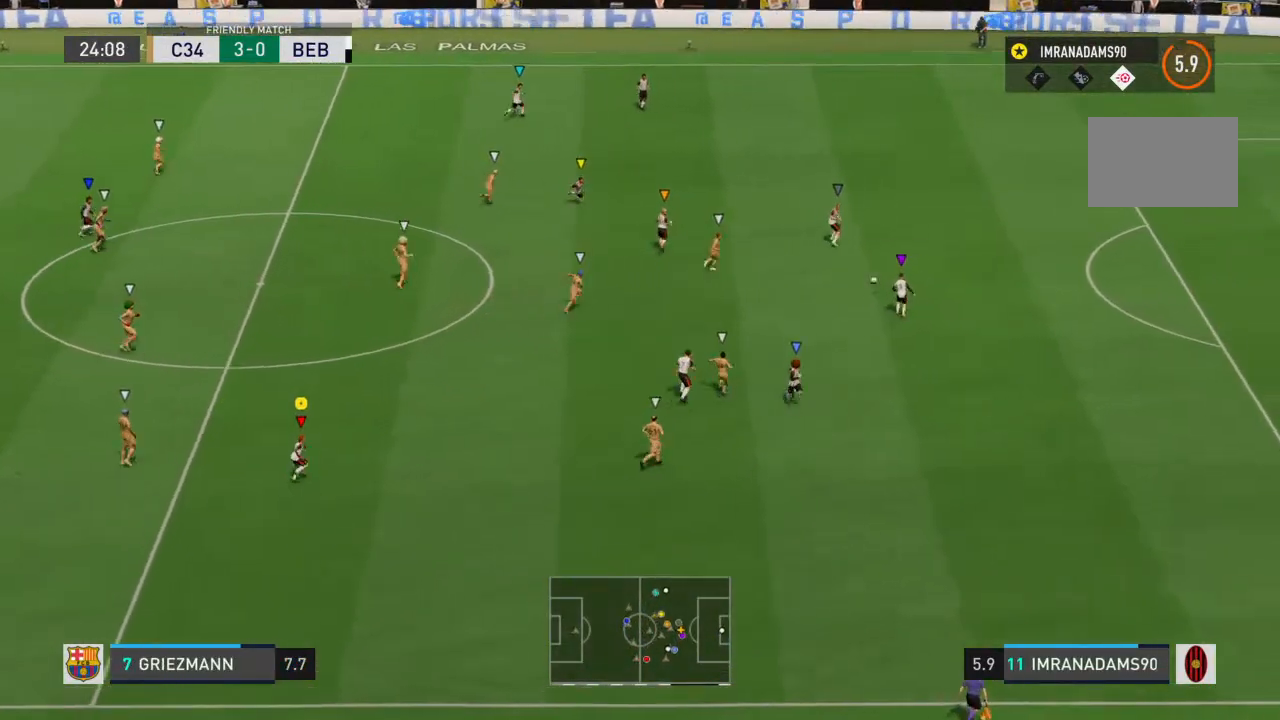
{"buttons": [], "left_stick": "up", "right_stick": "center", "events": [[300, "left_stick", "up"]]}
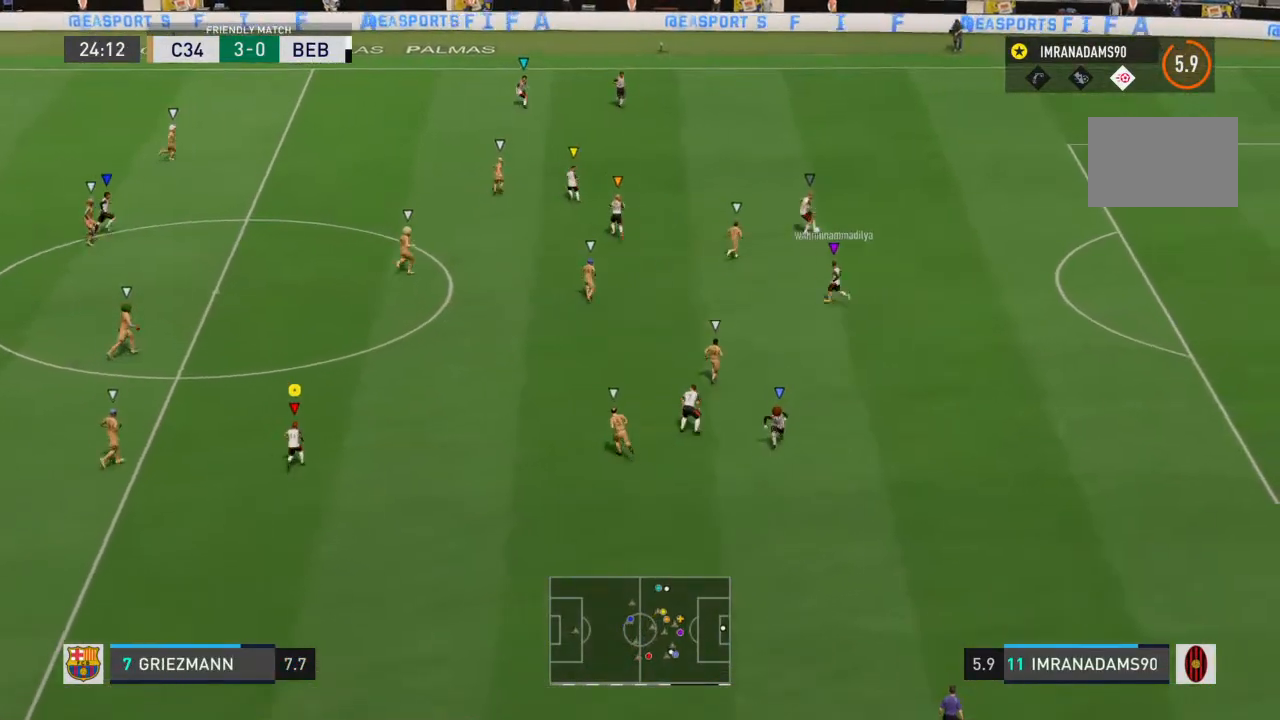
{"buttons": [], "left_stick": "up", "right_stick": "center", "events": []}
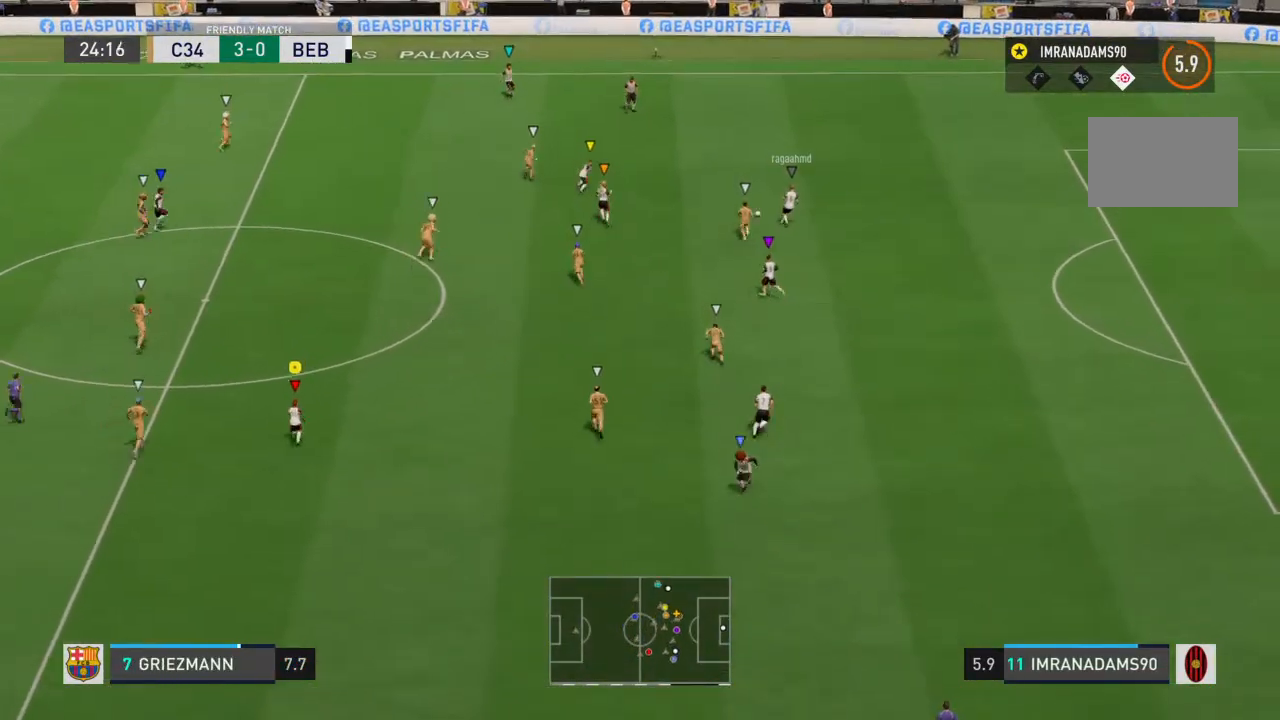
{"buttons": [], "left_stick": "up", "right_stick": "center", "events": []}
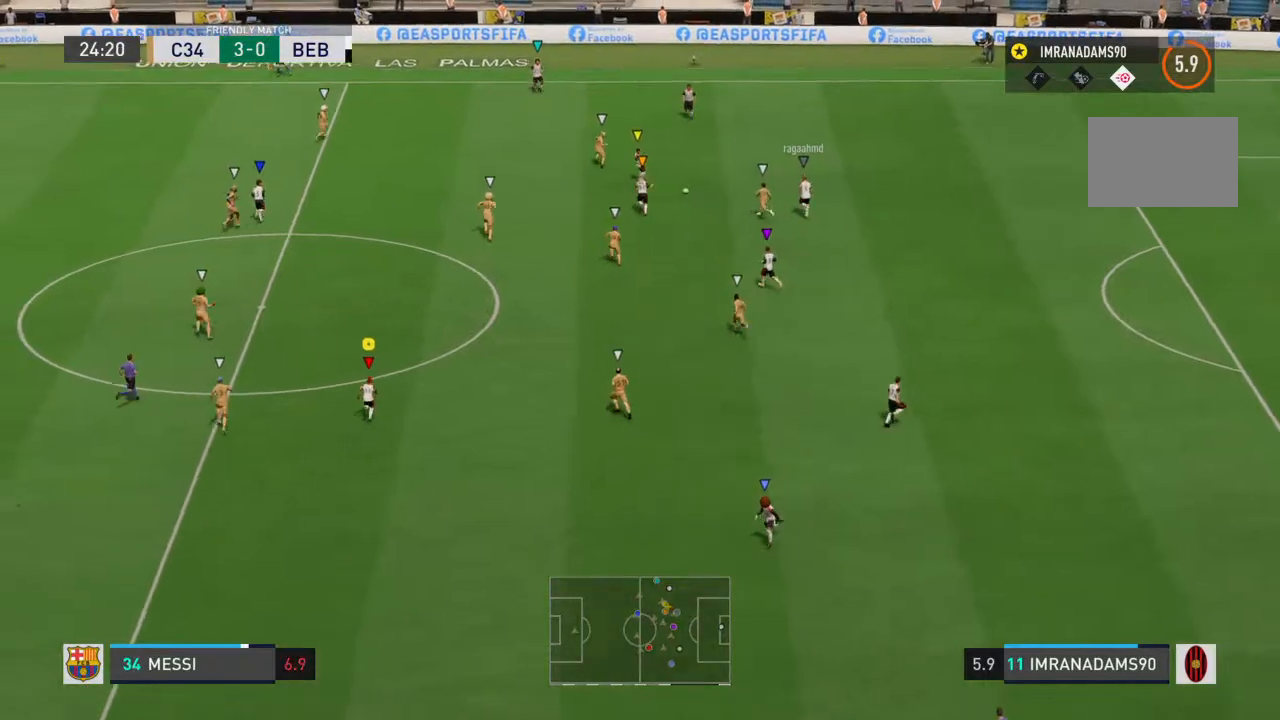
{"buttons": [], "left_stick": "center", "right_stick": "center", "events": [[333, "left_stick", "center"]]}
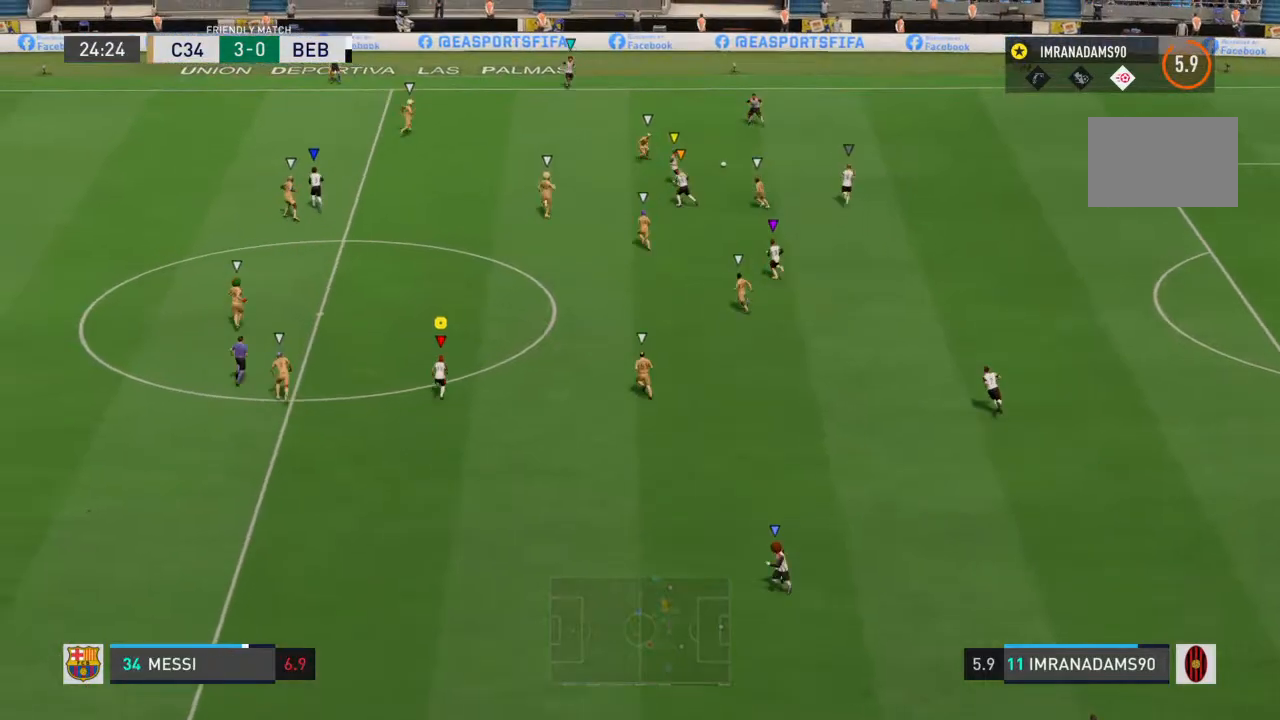
{"buttons": [], "left_stick": "up-left", "right_stick": "center", "events": [[200, "left_stick", "left"], [367, "left_stick", "up-left"]]}
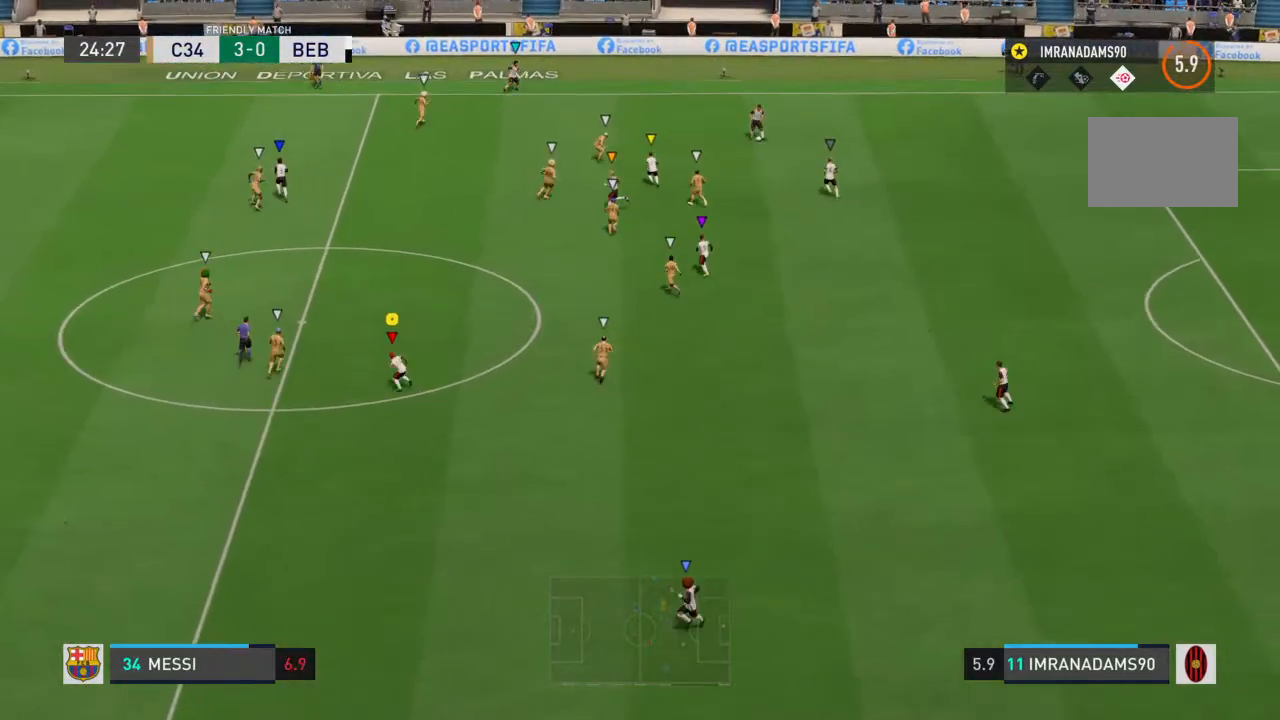
{"buttons": [], "left_stick": "center", "right_stick": "center", "events": [[167, "left_stick", "center"]]}
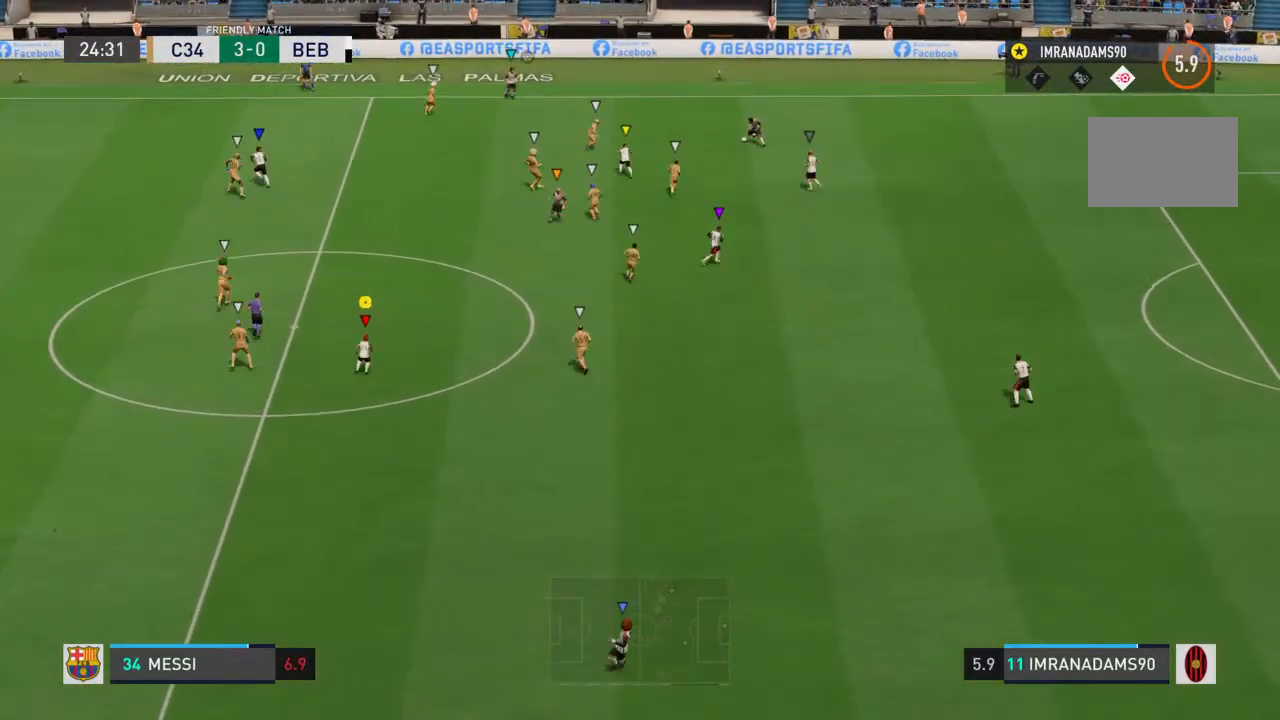
{"buttons": [], "left_stick": "center", "right_stick": "center", "events": []}
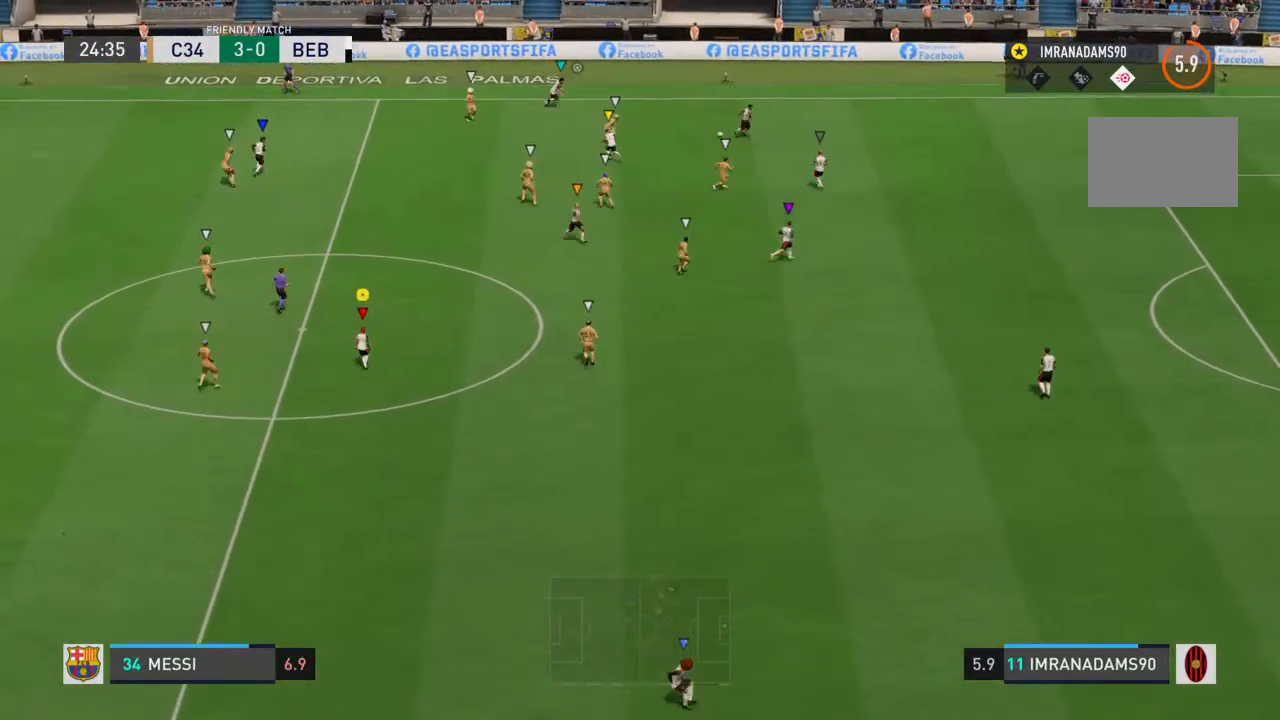
{"buttons": [], "left_stick": "center", "right_stick": "center", "events": []}
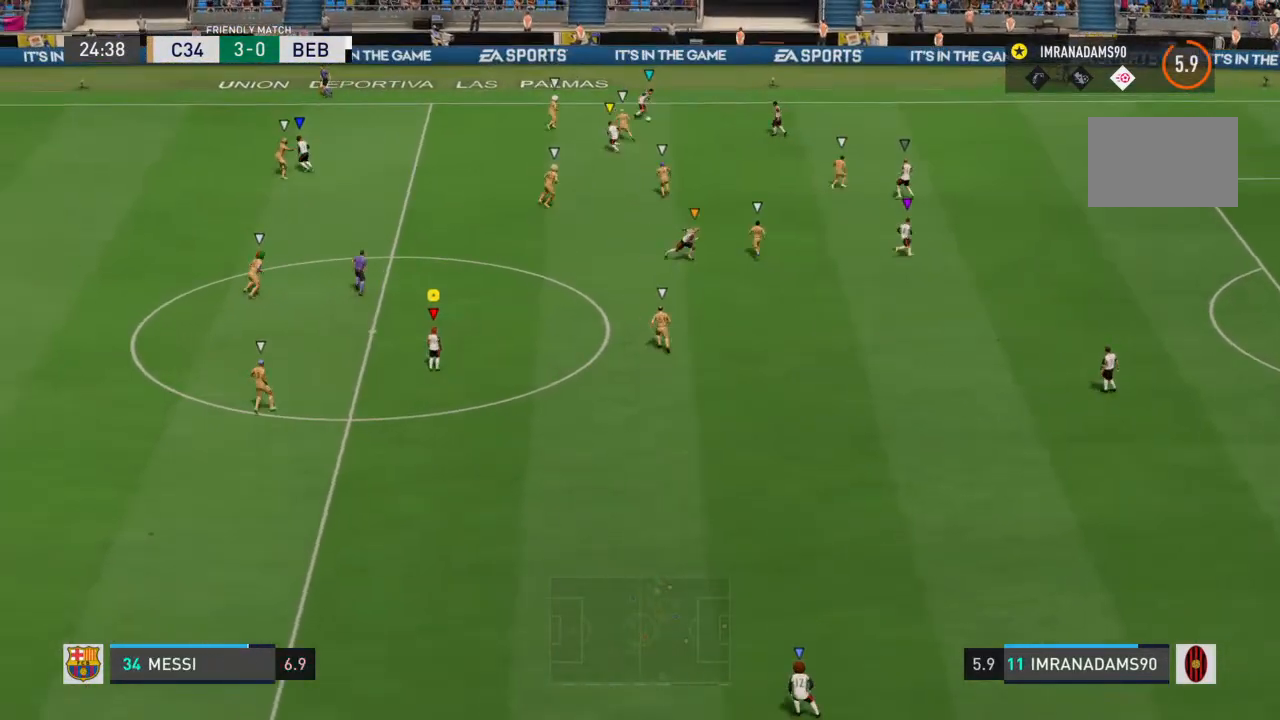
{"buttons": [], "left_stick": "center", "right_stick": "center", "events": []}
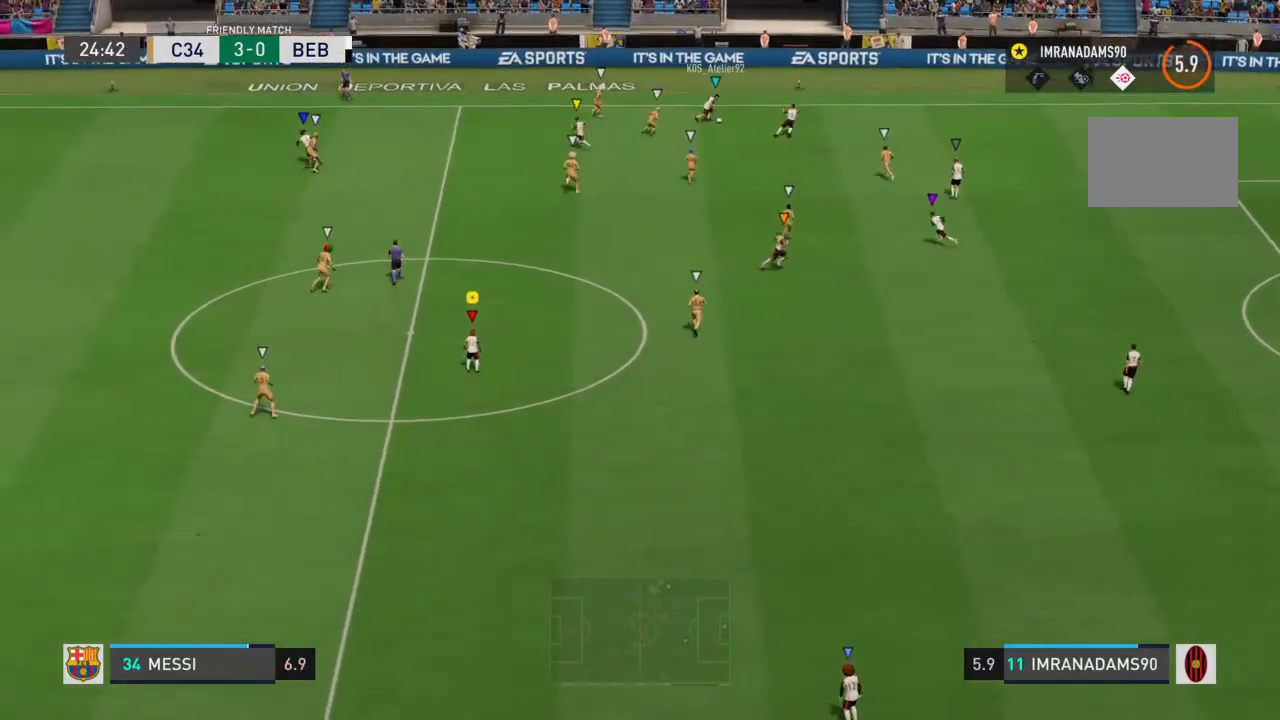
{"buttons": [], "left_stick": "right", "right_stick": "center", "events": [[333, "left_stick", "right"]]}
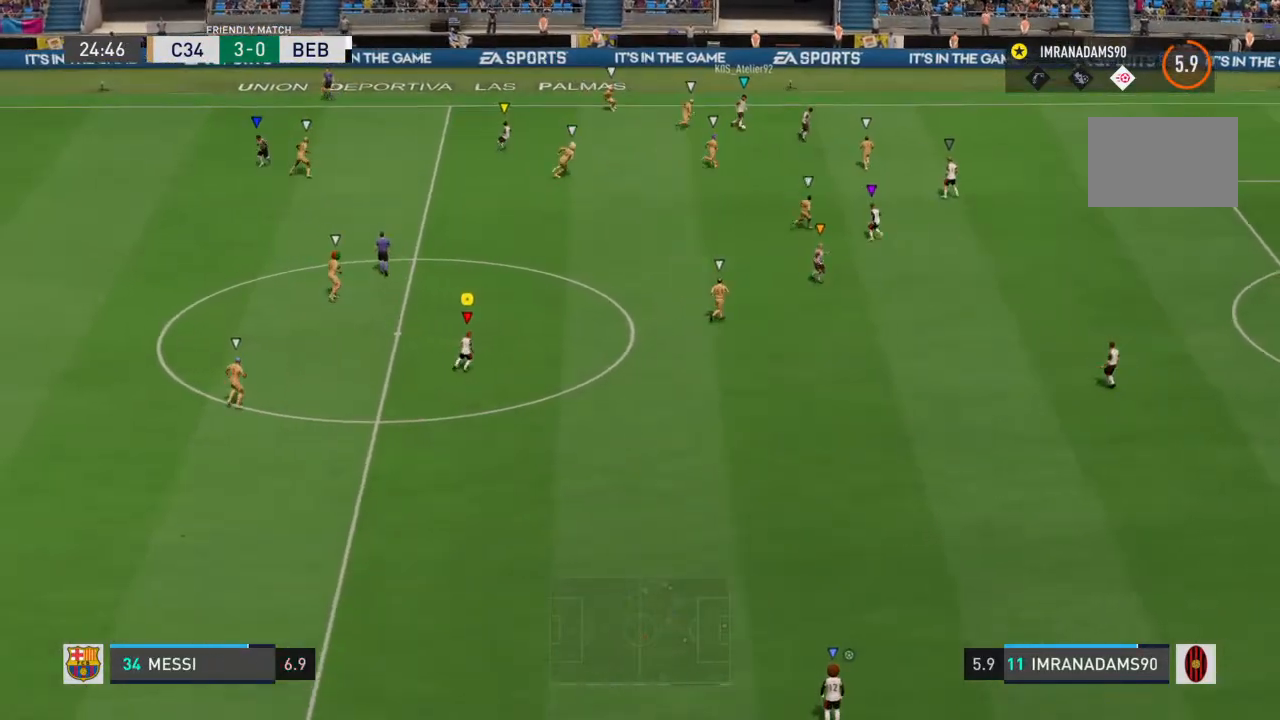
{"buttons": [], "left_stick": "right", "right_stick": "center", "events": []}
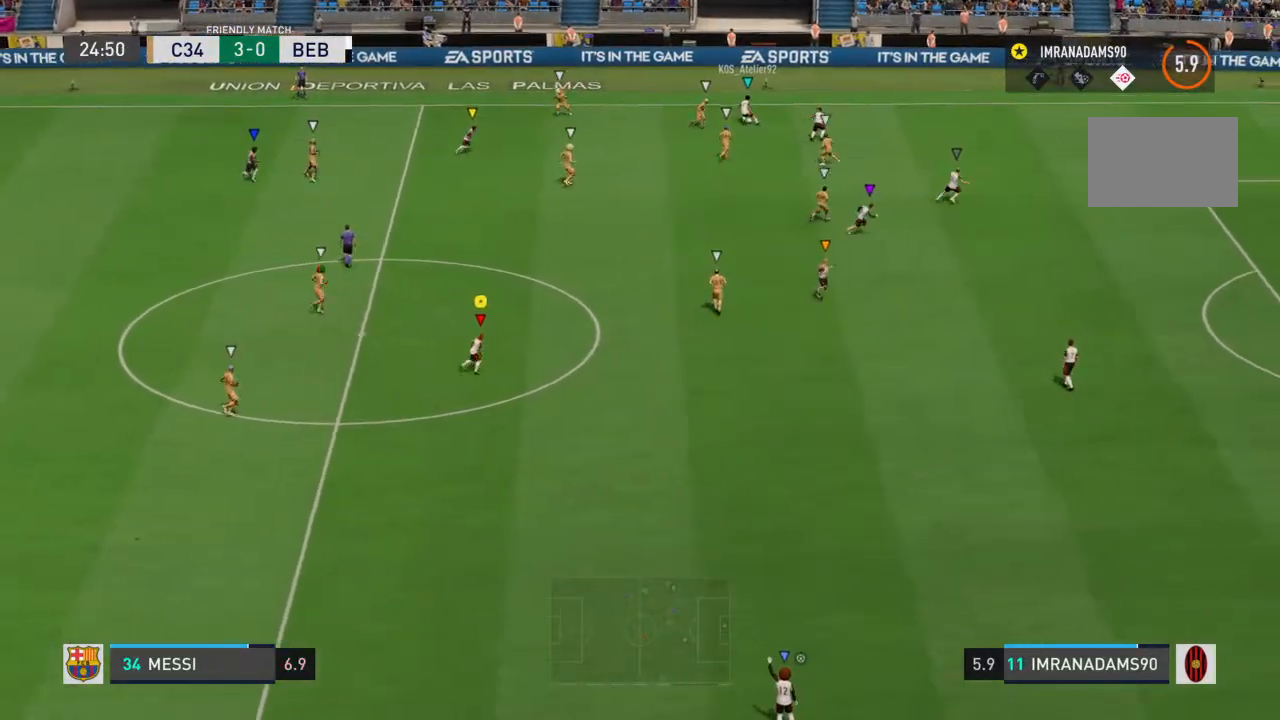
{"buttons": [], "left_stick": "center", "right_stick": "center", "events": [[33, "left_stick", "center"]]}
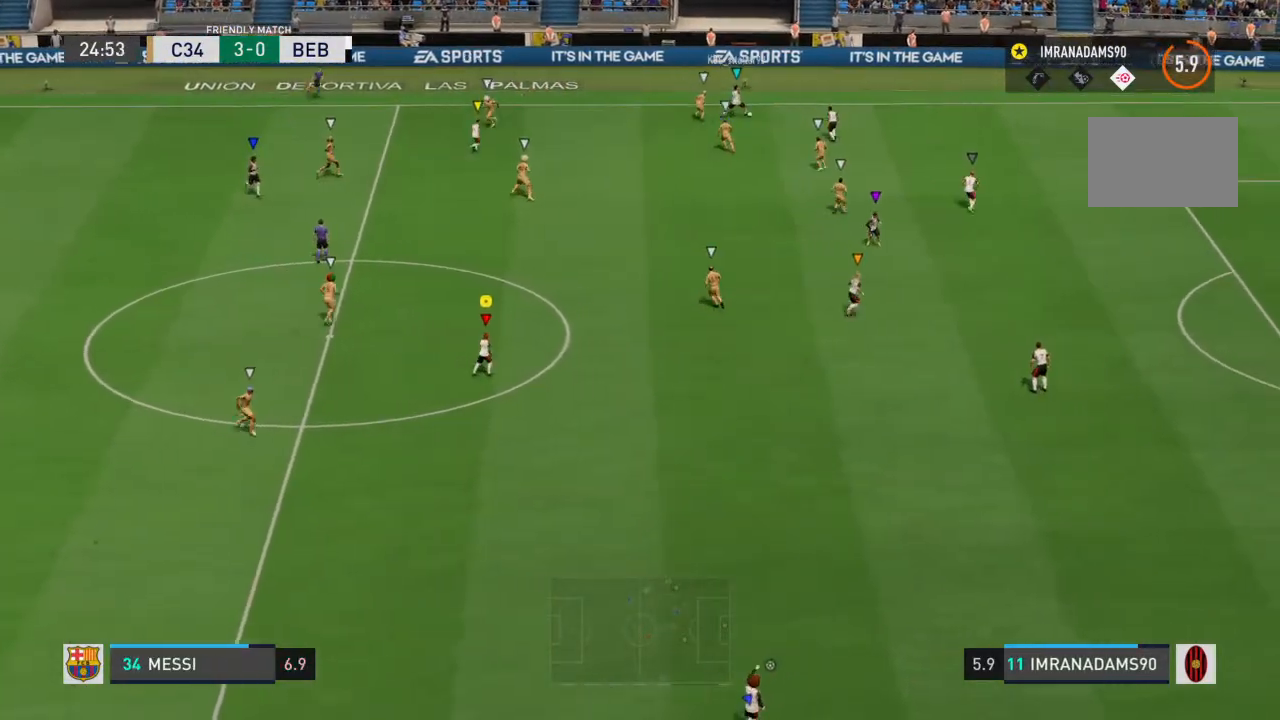
{"buttons": [], "left_stick": "right", "right_stick": "center", "events": [[167, "left_stick", "left"], [333, "left_stick", "center"], [433, "left_stick", "right"]]}
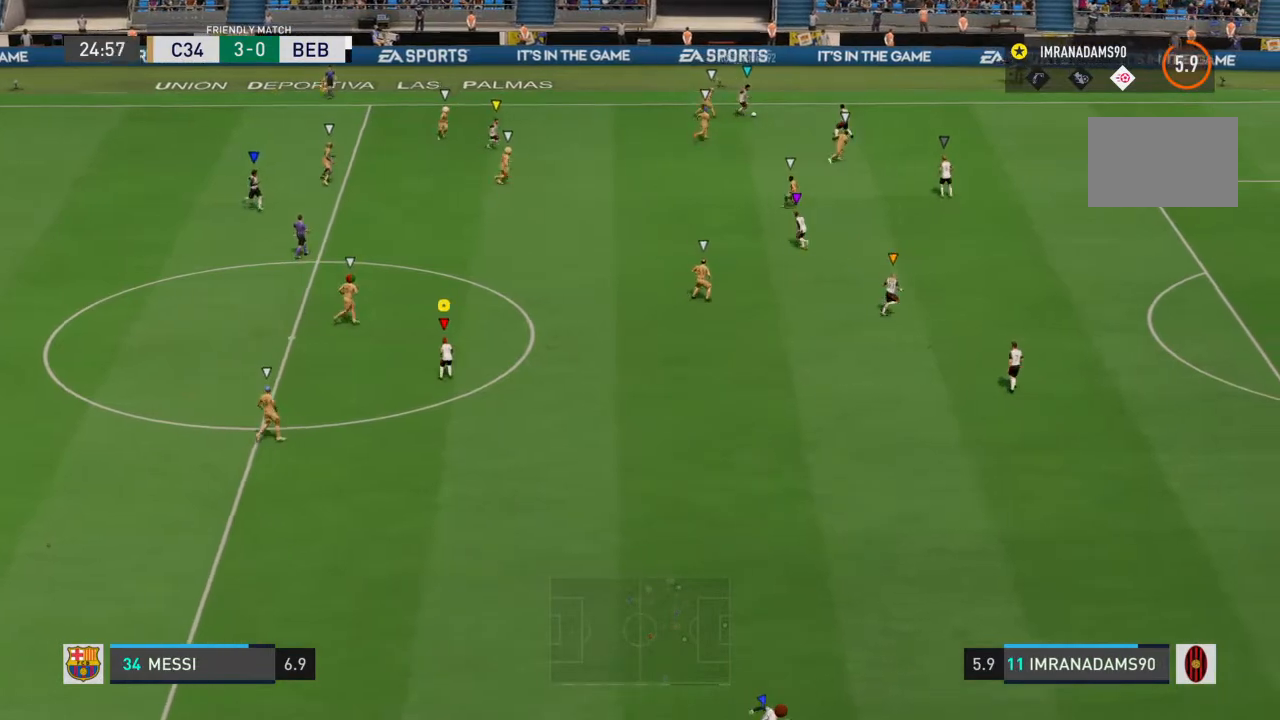
{"buttons": [], "left_stick": "right", "right_stick": "center", "events": []}
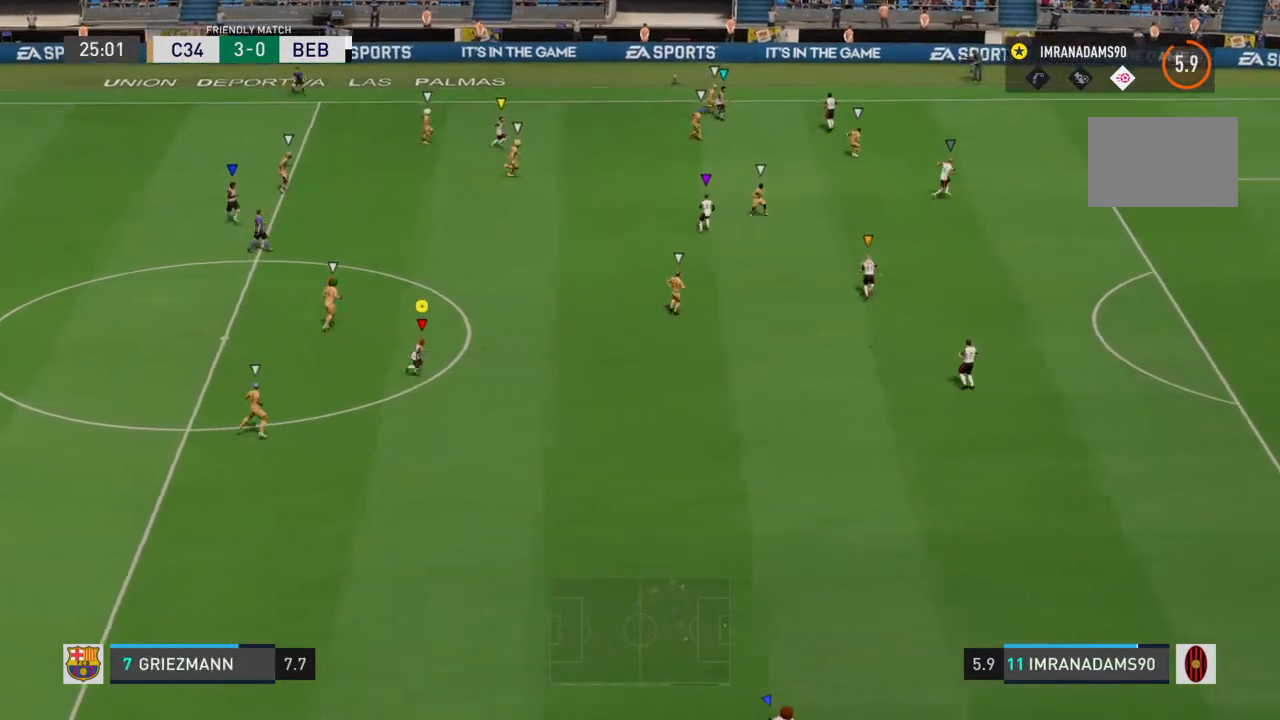
{"buttons": [], "left_stick": "down-right", "right_stick": "center", "events": [[333, "left_stick", "down-right"]]}
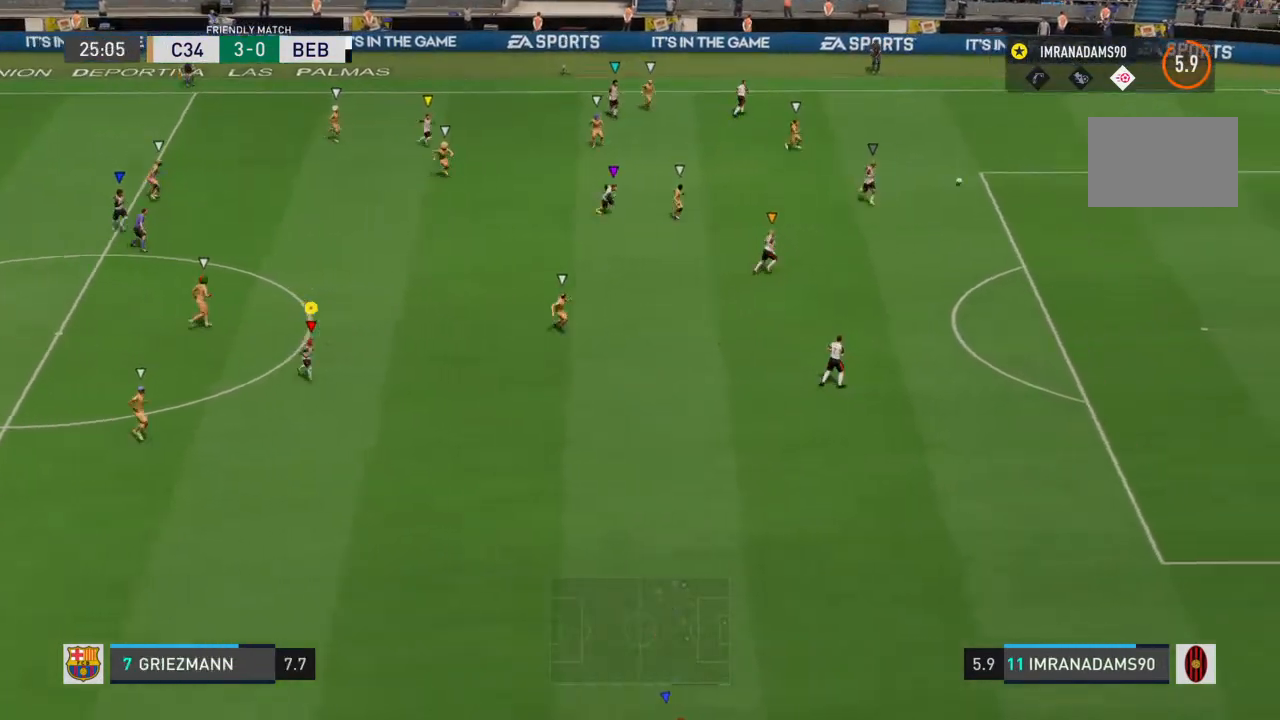
{"buttons": [], "left_stick": "down-right", "right_stick": "center", "events": []}